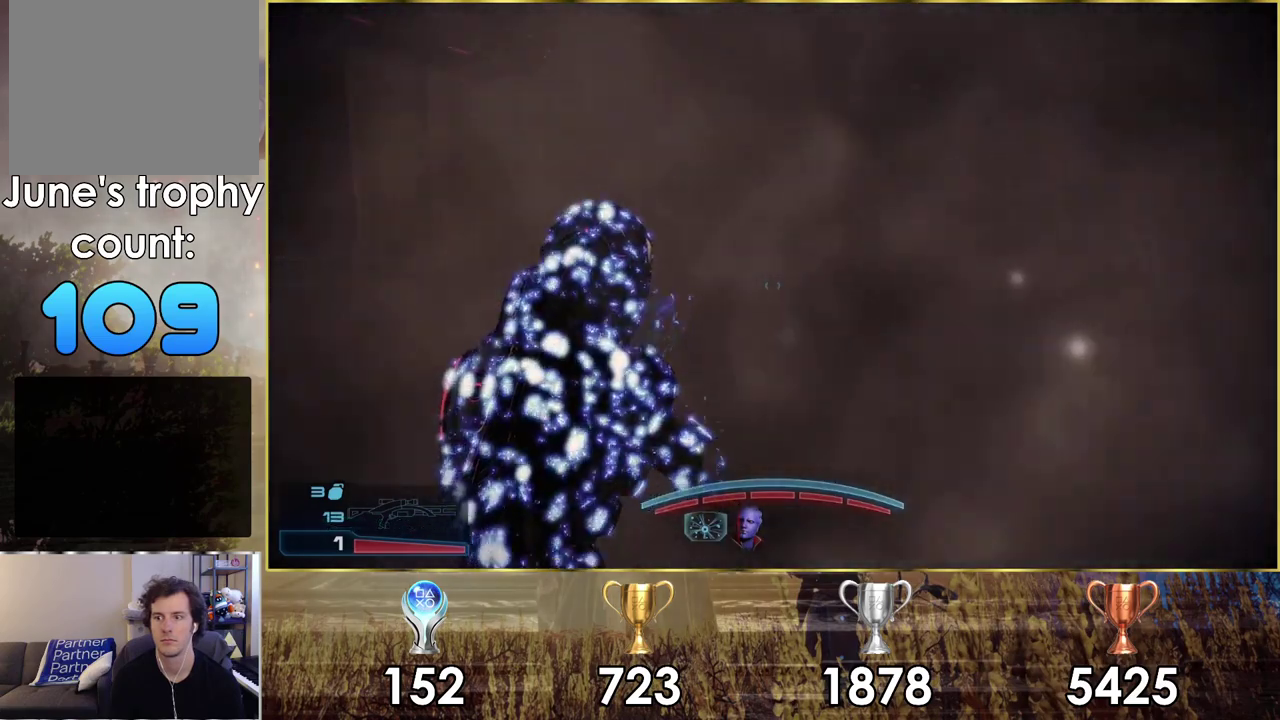
Gameplay with a controller (PlayStation layout); each line is a JSON object with the inputs held at the frame after it (dt_ms = milliseconds from this image to that frame). "events" lists button and stick changes between this image and that frame as [ms after this image, input, new state], when the widget could be followed in between. Not read: L1 R1.
{"dt_ms": 500, "buttons": [], "left_stick": "up-right", "right_stick": "center", "events": [[83, "right_stick", "up-left"], [183, "right_stick", "left"], [283, "left_stick", "up-right"], [400, "right_stick", "center"]]}
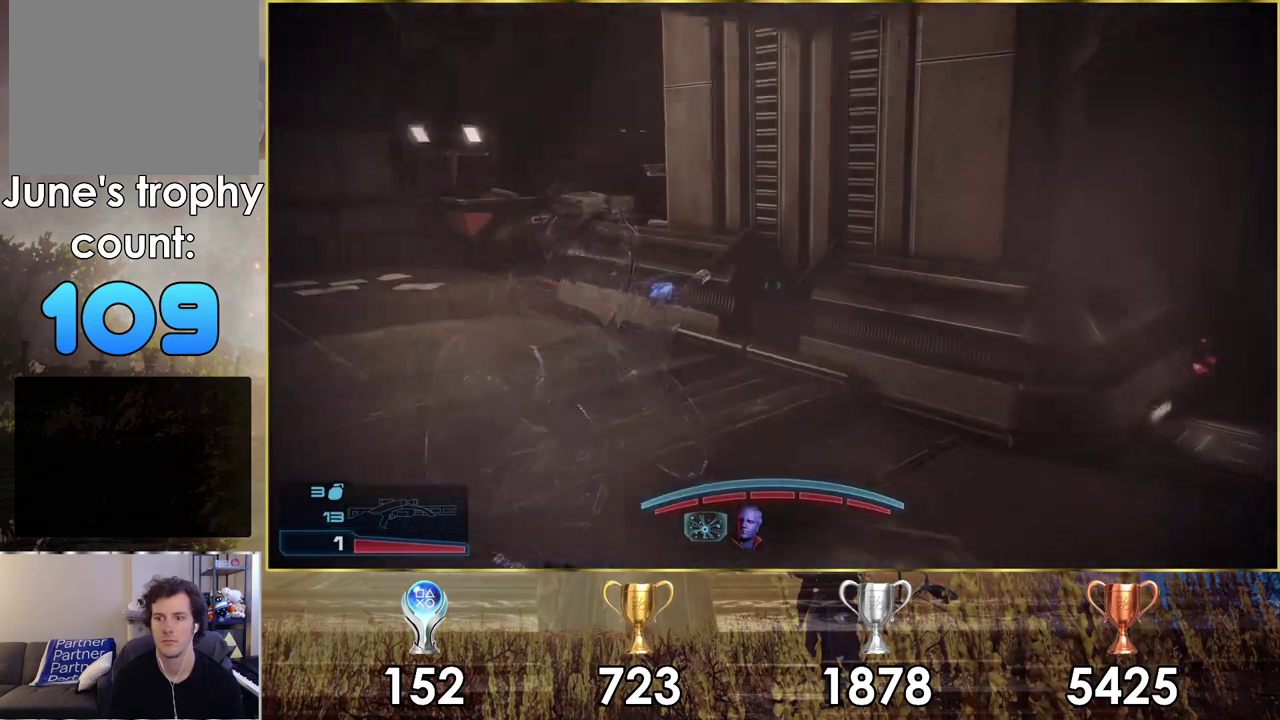
{"dt_ms": 100, "buttons": [], "left_stick": "up", "right_stick": "left", "events": [[67, "right_stick", "left"], [100, "left_stick", "up"]]}
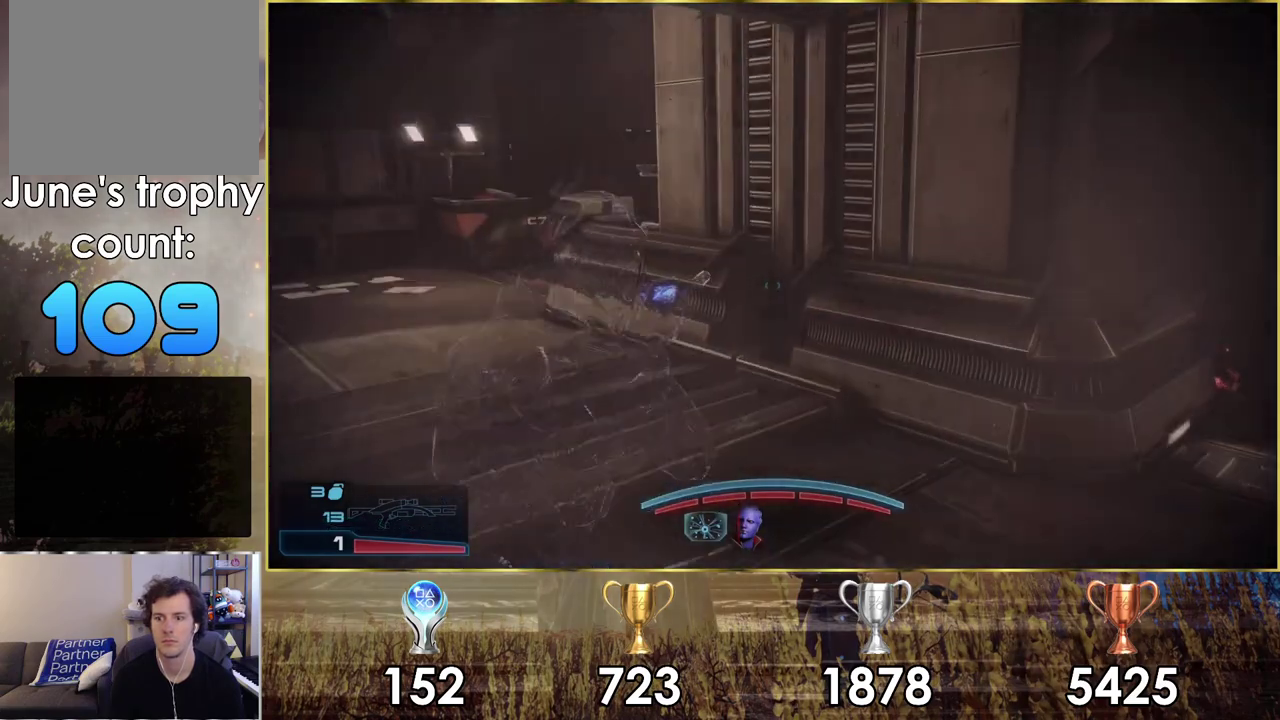
{"dt_ms": 300, "buttons": [], "left_stick": "up", "right_stick": "center", "events": [[200, "right_stick", "center"]]}
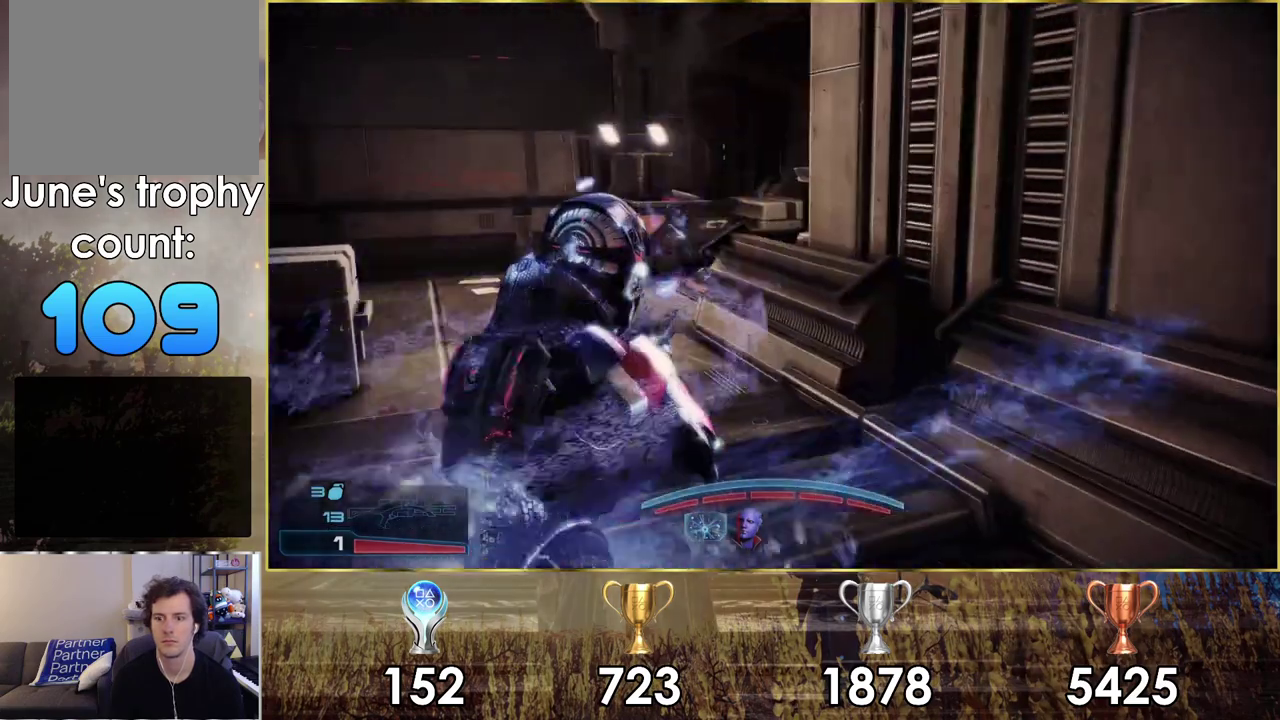
{"dt_ms": 500, "buttons": [], "left_stick": "up", "right_stick": "center", "events": []}
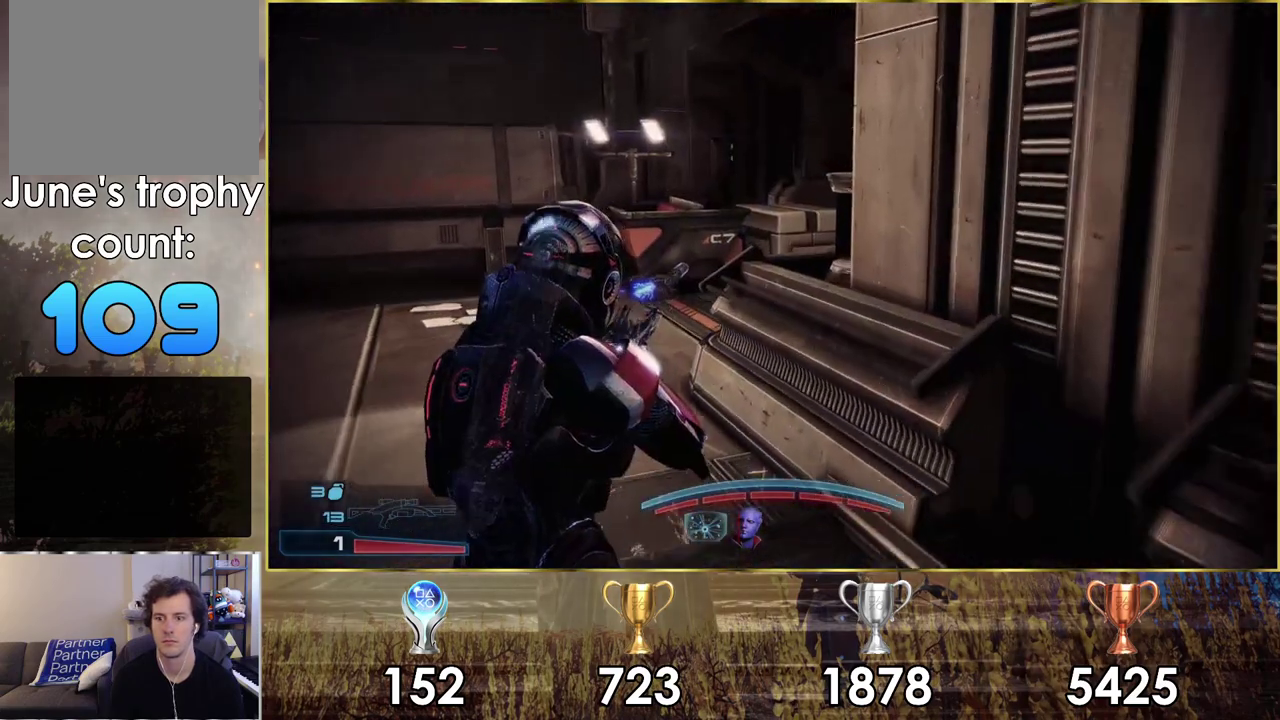
{"dt_ms": 700, "buttons": [], "left_stick": "up-left", "right_stick": "right", "events": [[650, "left_stick", "up-left"], [650, "right_stick", "right"]]}
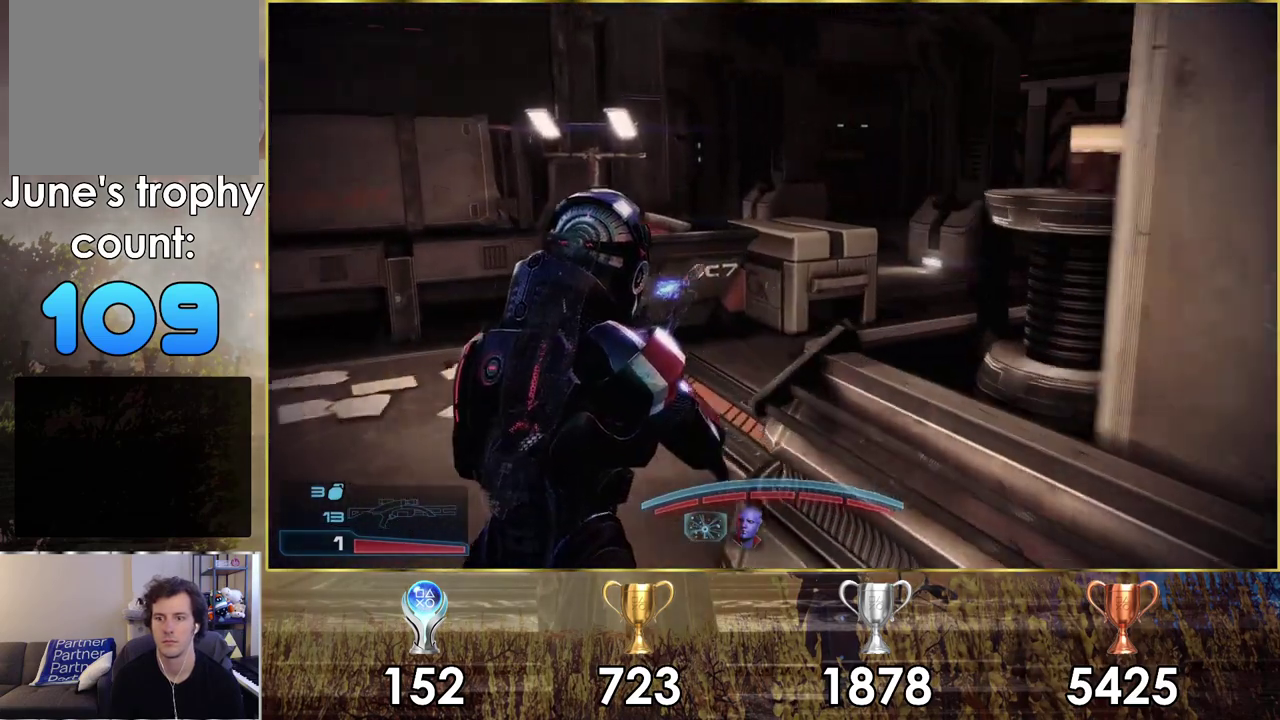
{"dt_ms": 300, "buttons": [], "left_stick": "up-left", "right_stick": "right", "events": []}
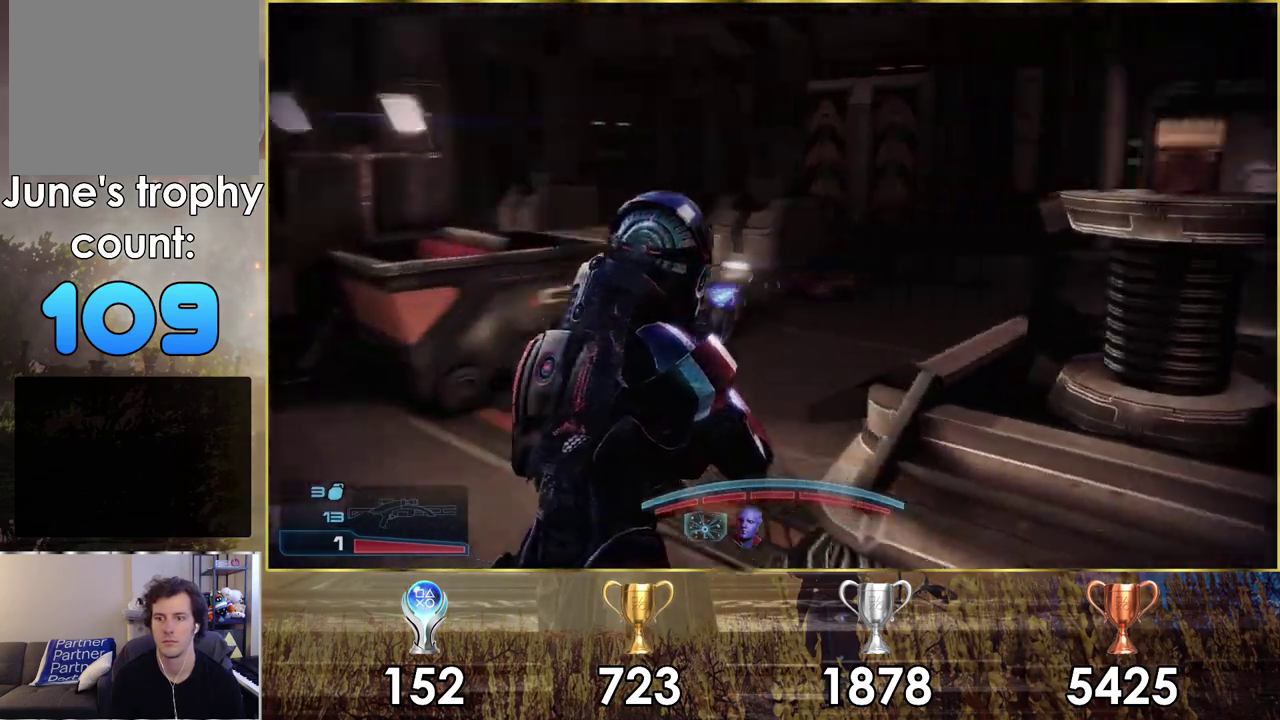
{"dt_ms": 500, "buttons": [], "left_stick": "up-left", "right_stick": "right", "events": []}
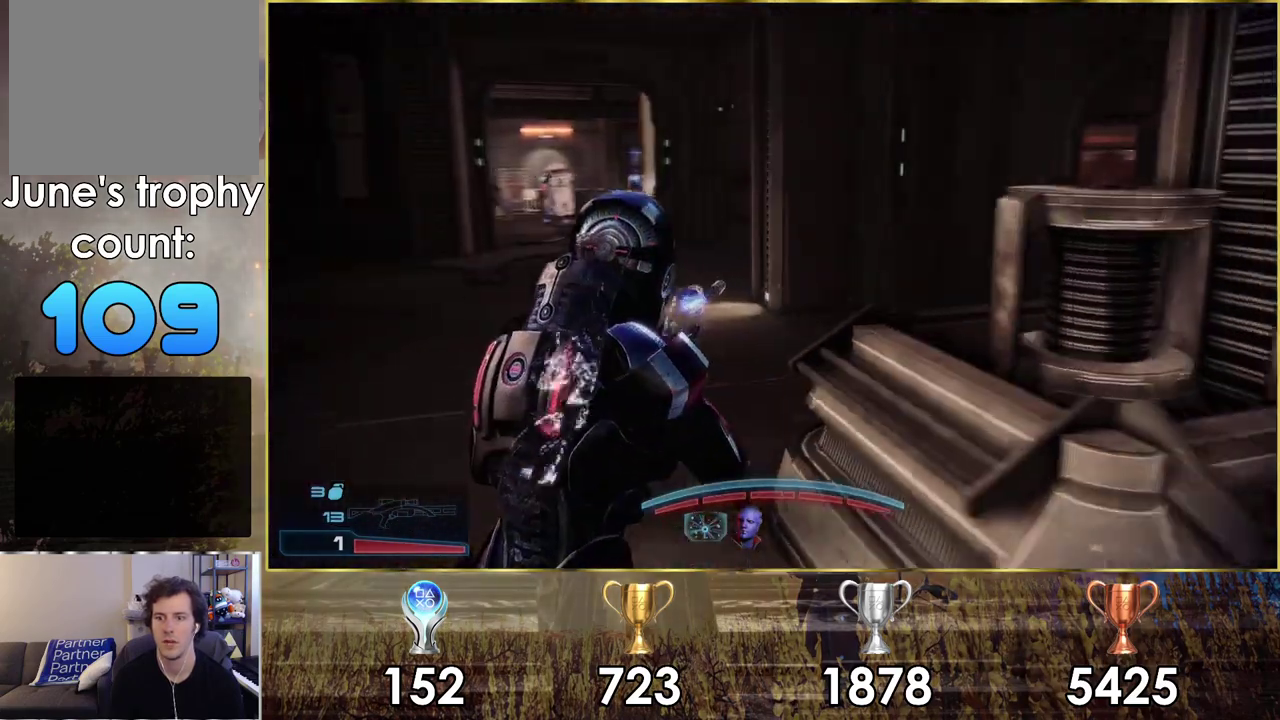
{"dt_ms": 500, "buttons": [], "left_stick": "left", "right_stick": "right", "events": [[433, "left_stick", "left"]]}
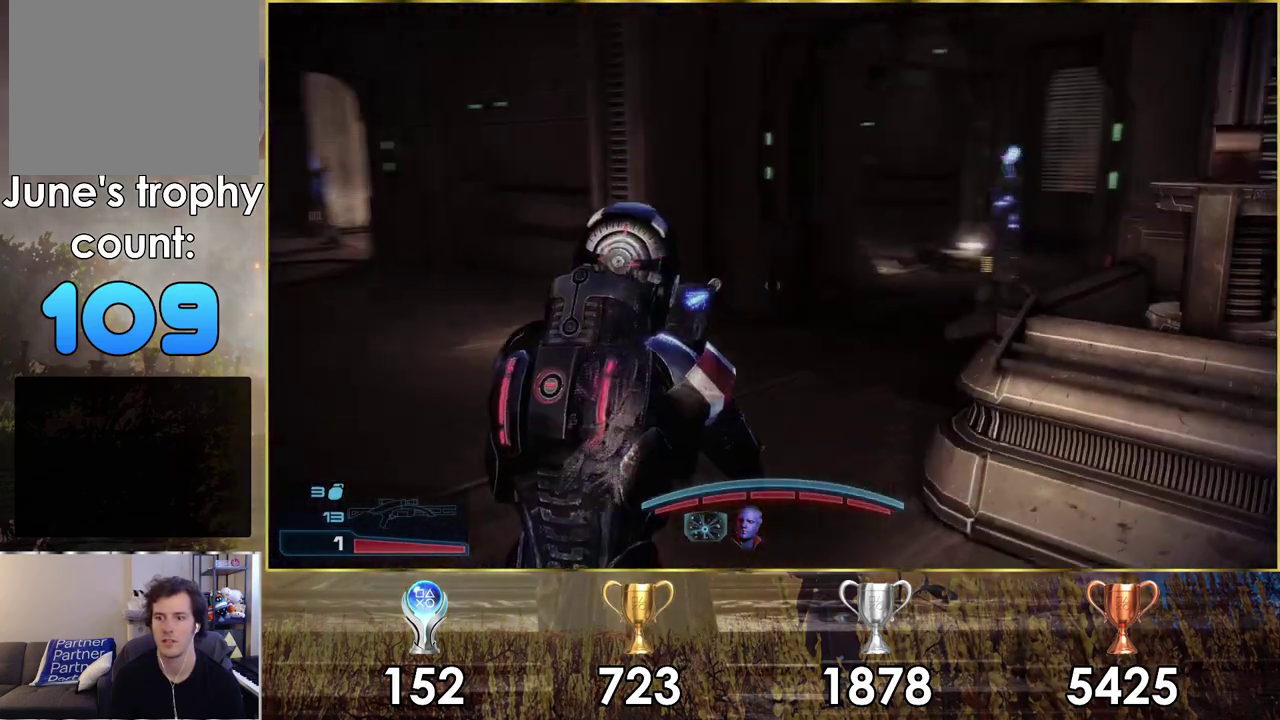
{"dt_ms": 500, "buttons": [], "left_stick": "up-left", "right_stick": "down-right", "events": [[183, "left_stick", "up-left"], [183, "right_stick", "down-right"]]}
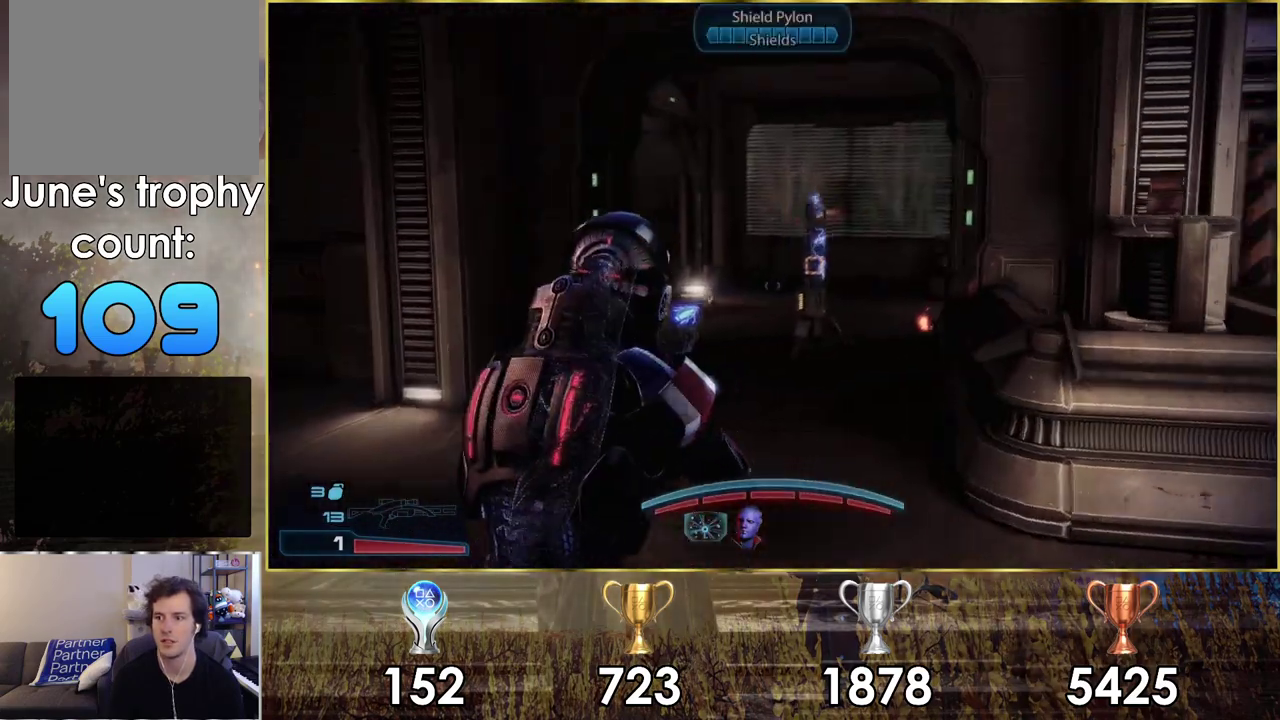
{"dt_ms": 400, "buttons": [], "left_stick": "center", "right_stick": "center", "events": [[317, "left_stick", "left"], [367, "left_stick", "center"], [383, "right_stick", "center"]]}
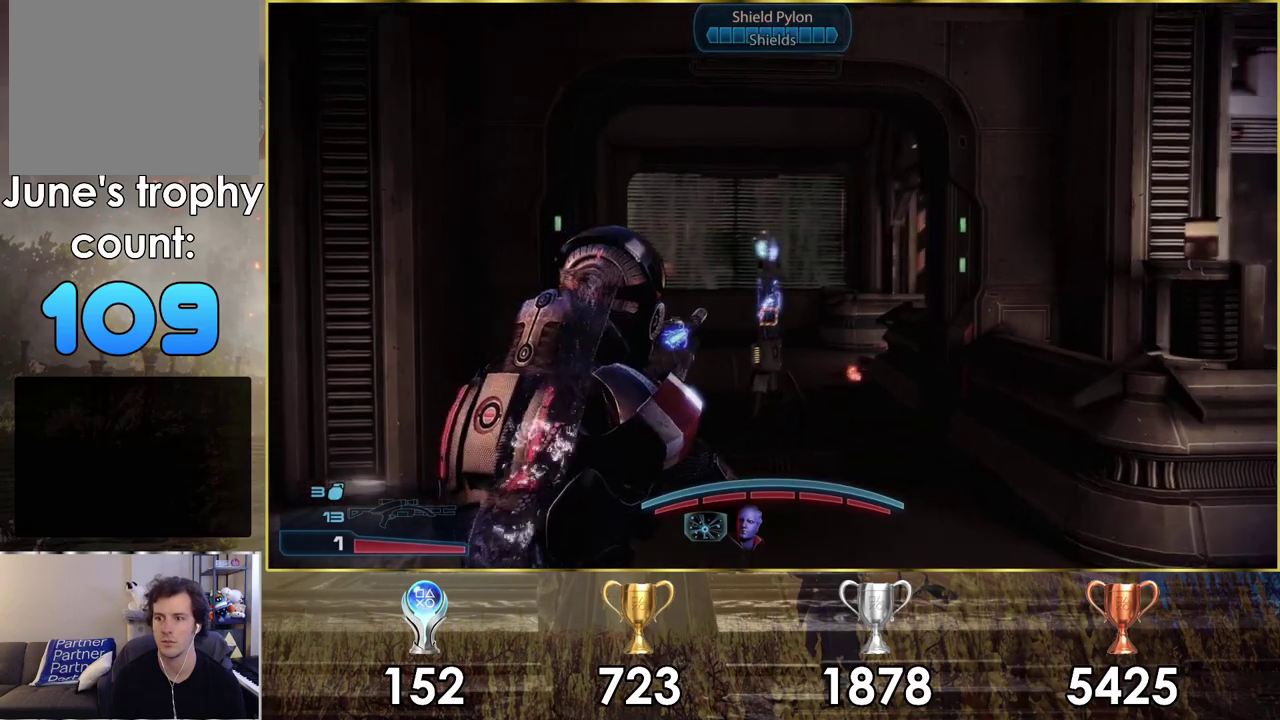
{"dt_ms": 200, "buttons": ["L2"], "left_stick": "down", "right_stick": "center", "events": [[33, "left_stick", "down"], [117, "L2", "down"]]}
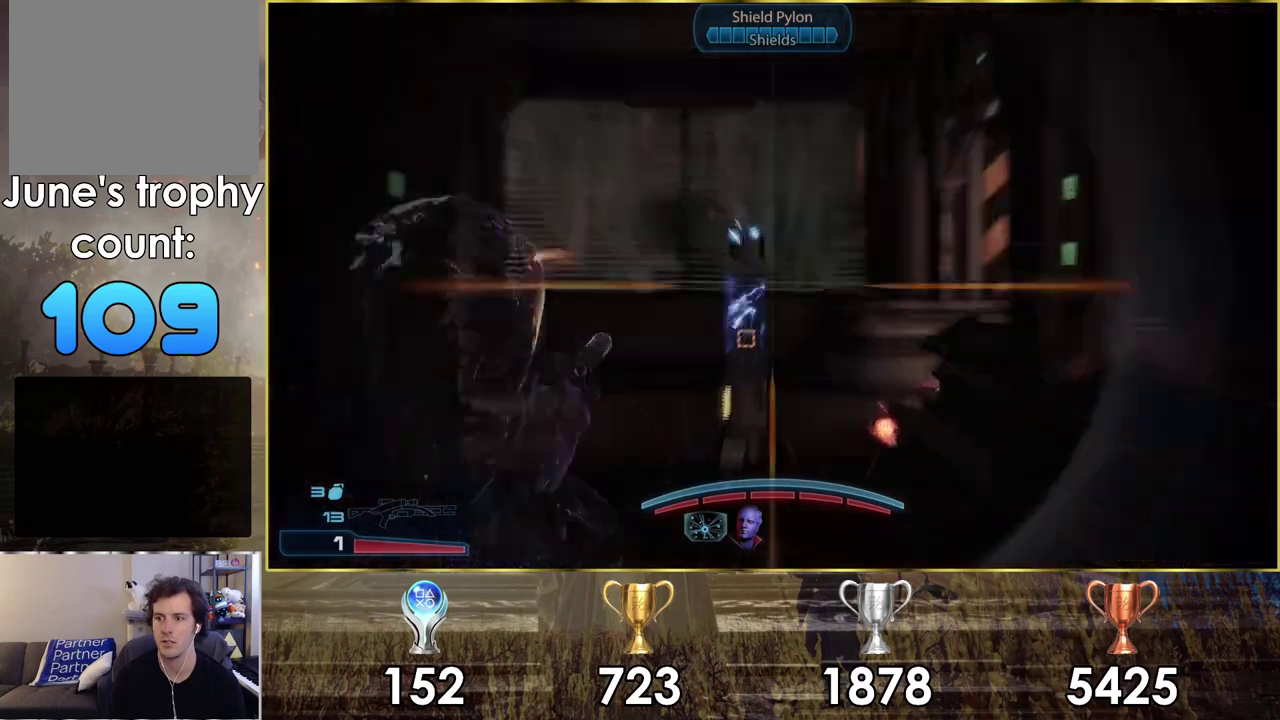
{"dt_ms": 400, "buttons": ["L2"], "left_stick": "center", "right_stick": "up-left"}
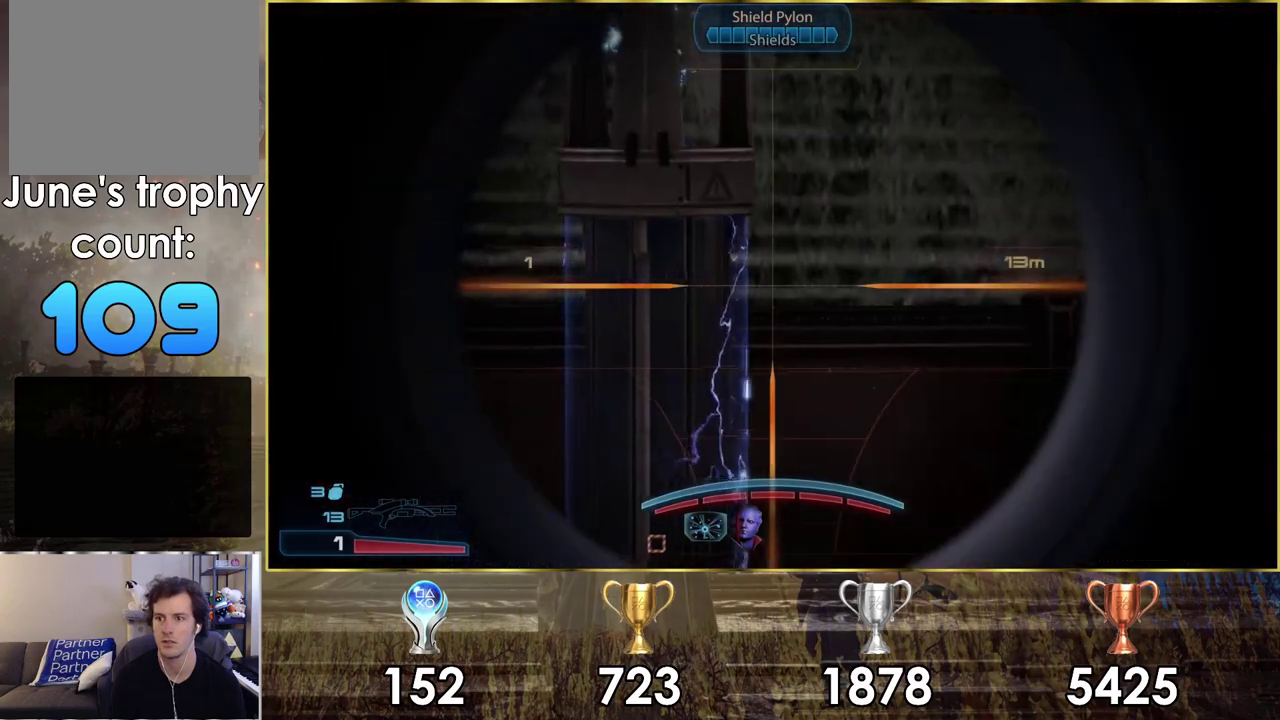
{"dt_ms": 300, "buttons": ["L2", "R2"], "left_stick": "center", "right_stick": "center"}
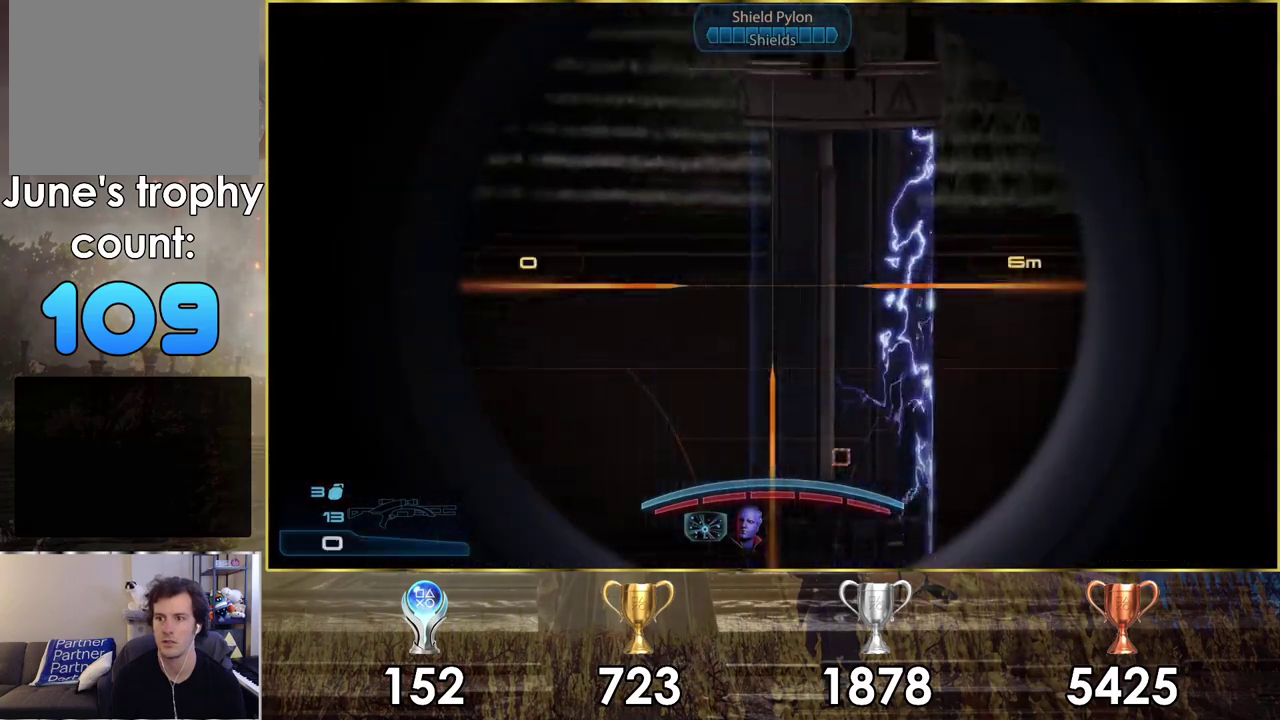
{"dt_ms": 100, "buttons": ["L2"], "left_stick": "center", "right_stick": "center", "events": [[67, "R2", "up"]]}
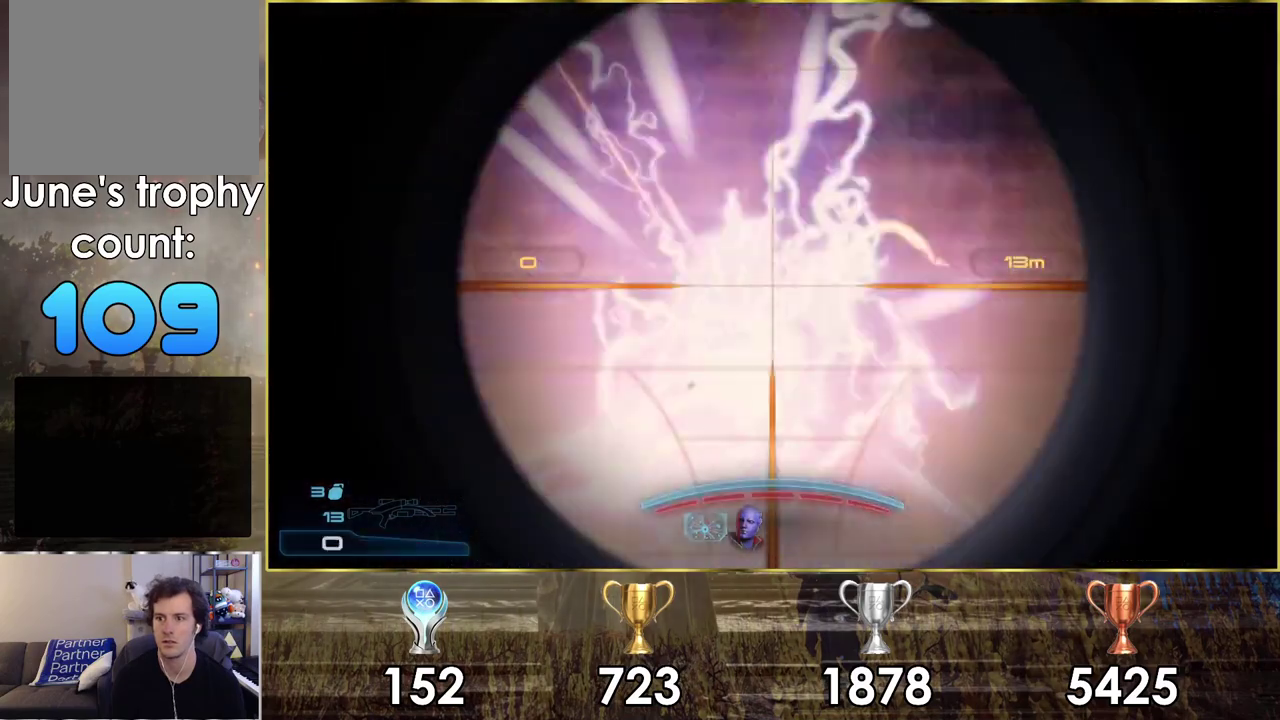
{"dt_ms": 500, "buttons": [], "left_stick": "right", "right_stick": "center", "events": [[117, "L2", "up"], [200, "left_stick", "up-left"], [383, "left_stick", "down-right"], [433, "left_stick", "right"]]}
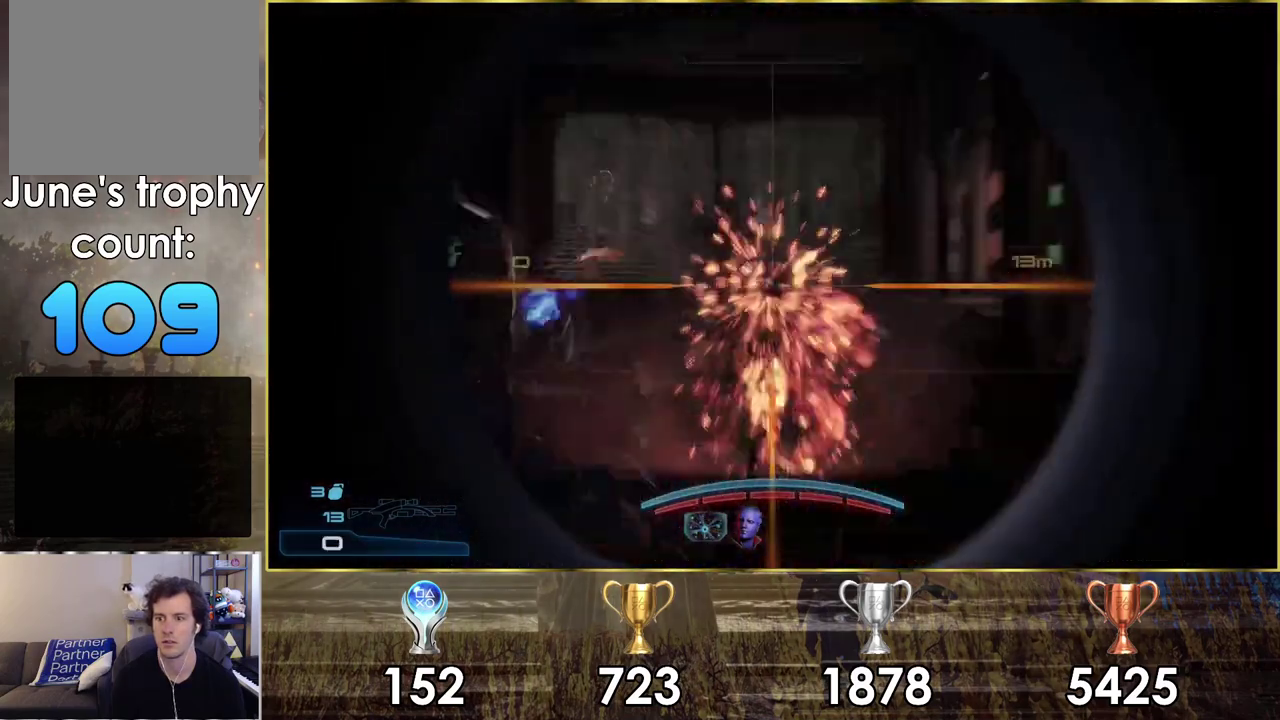
{"dt_ms": 400, "buttons": [], "left_stick": "right", "right_stick": "center", "events": [[250, "SQUARE", "down"], [350, "SQUARE", "up"]]}
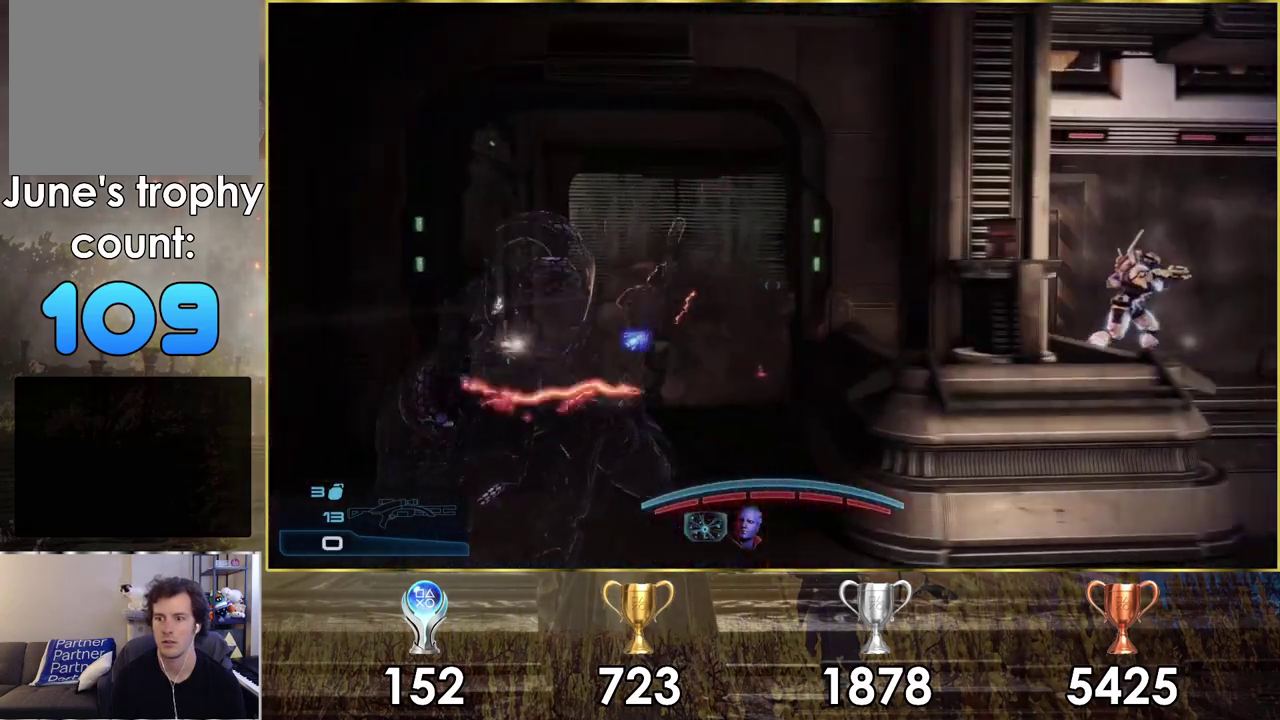
{"dt_ms": 200, "buttons": [], "left_stick": "up-right", "right_stick": "center", "events": [[17, "SQUARE", "down"], [100, "left_stick", "up-right"], [133, "SQUARE", "up"]]}
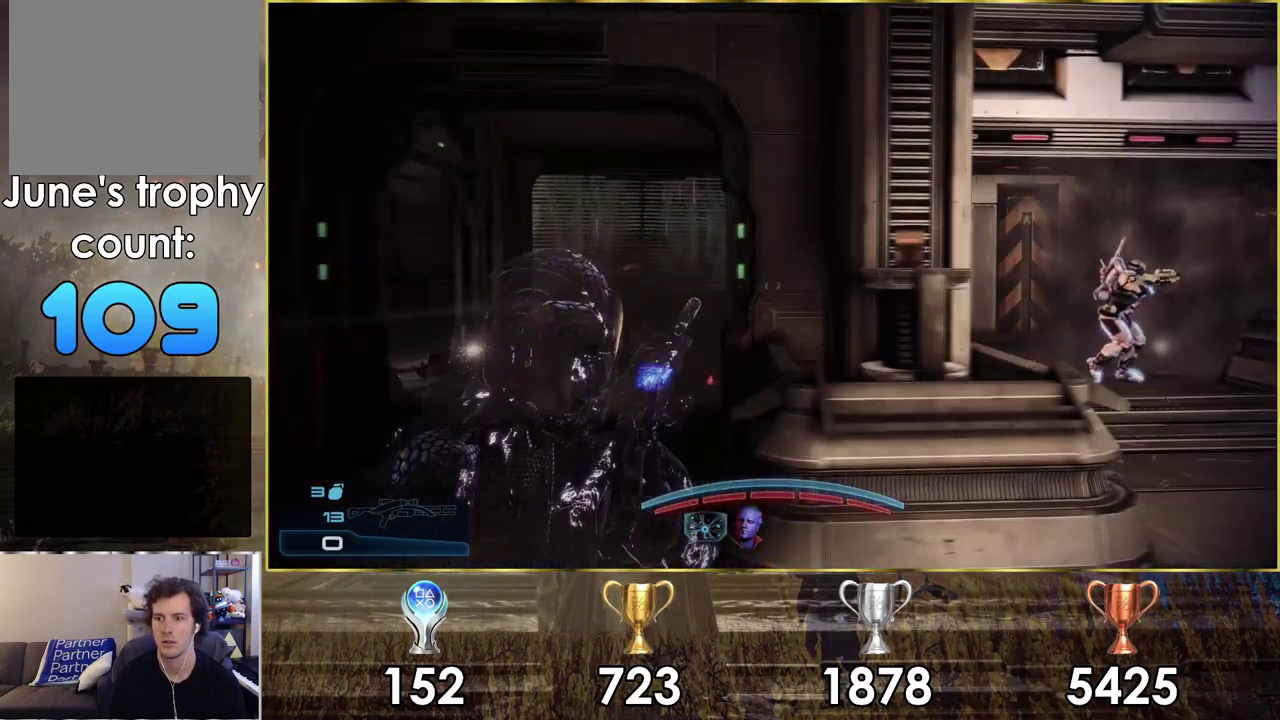
{"dt_ms": 500, "buttons": [], "left_stick": "up-right", "right_stick": "right"}
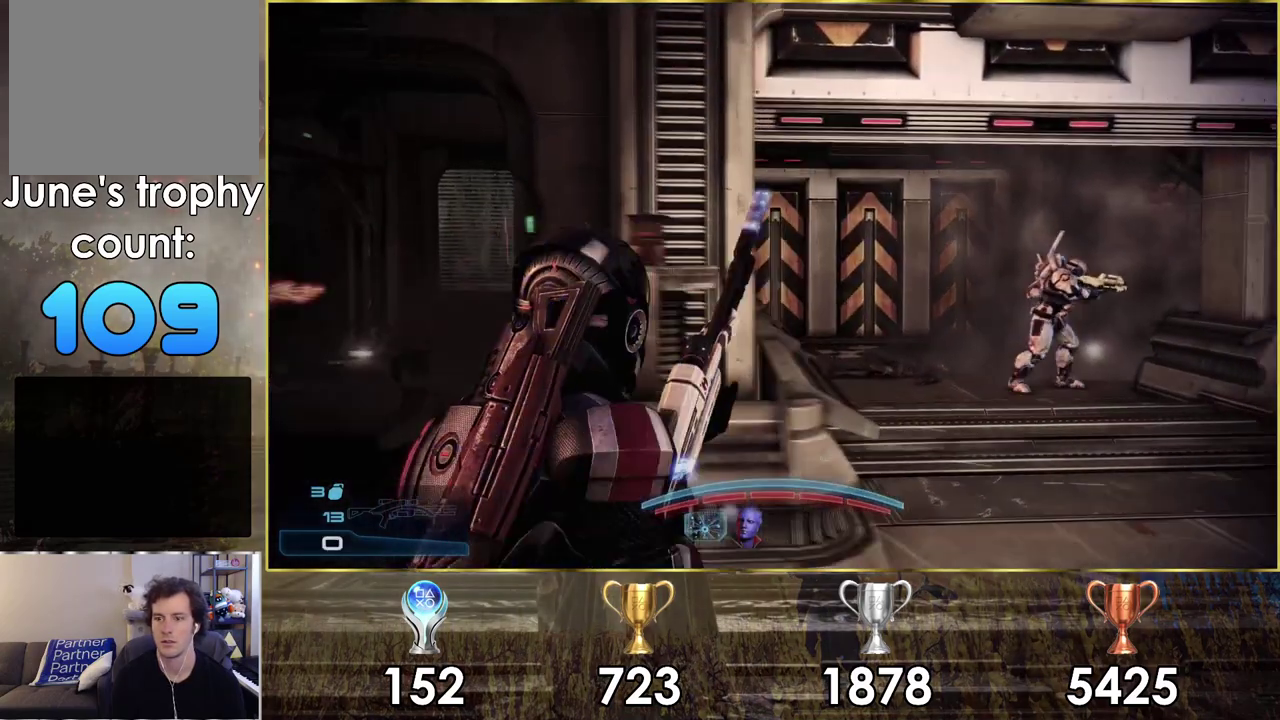
{"dt_ms": 300, "buttons": [], "left_stick": "right", "right_stick": "center"}
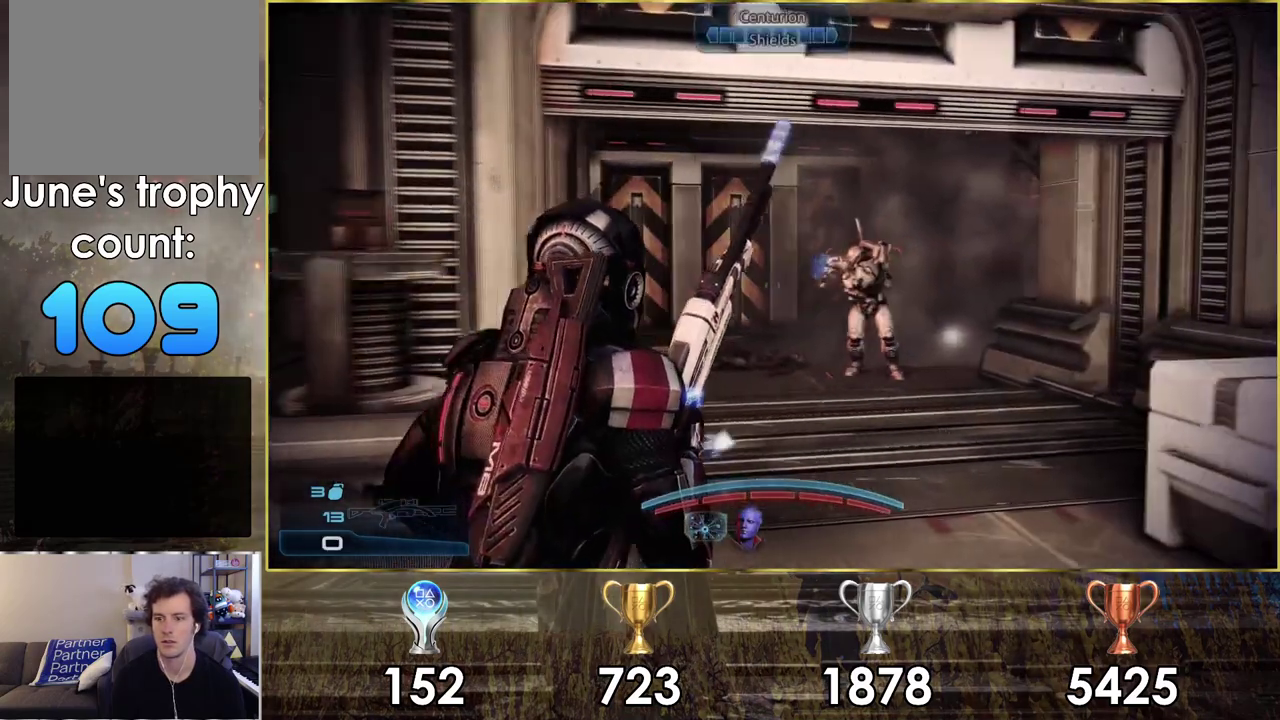
{"dt_ms": 300, "buttons": [], "left_stick": "down-left", "right_stick": "center", "events": [[100, "left_stick", "up-right"], [150, "left_stick", "right"], [250, "left_stick", "down"], [300, "left_stick", "down-left"]]}
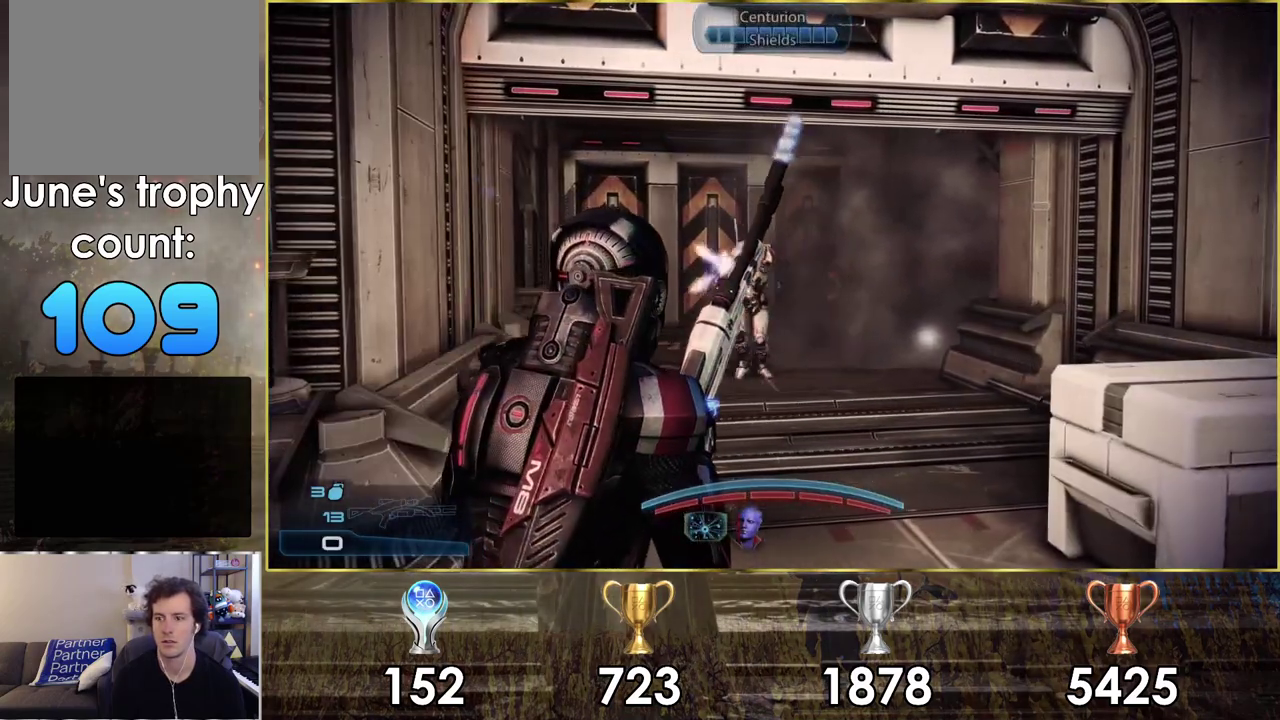
{"dt_ms": 100, "buttons": [], "left_stick": "left", "right_stick": "center", "events": [[50, "left_stick", "left"]]}
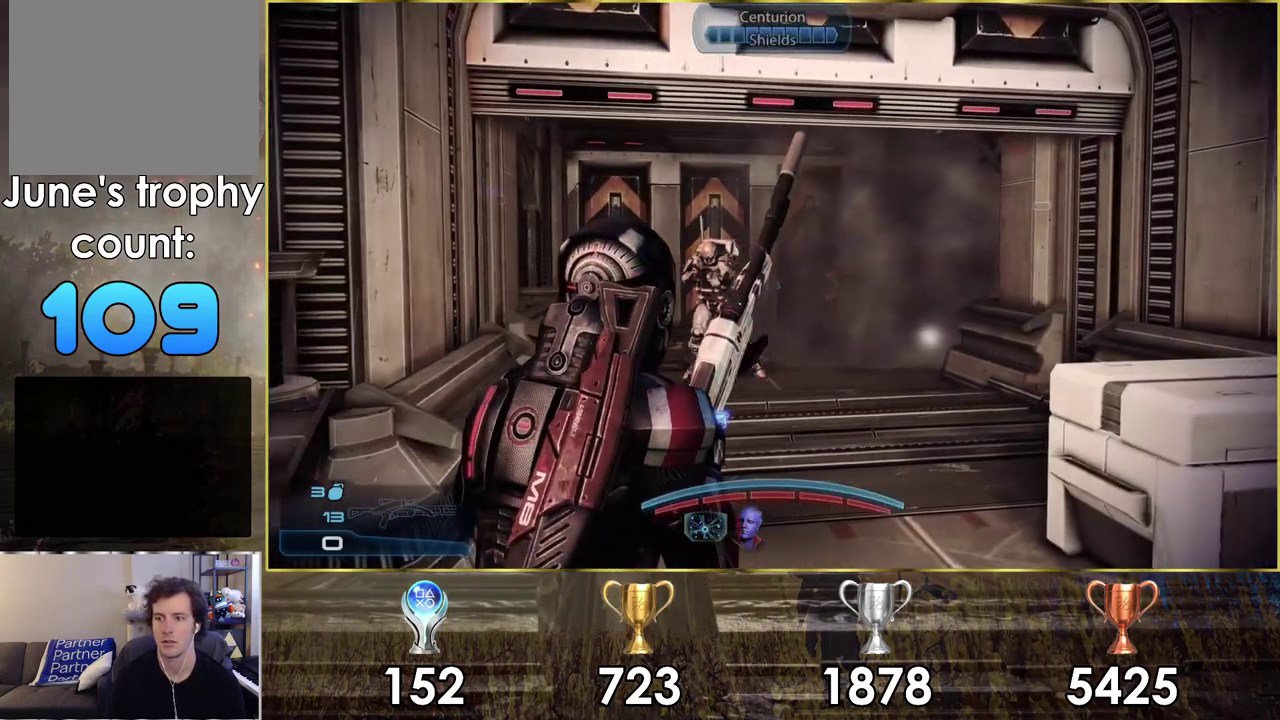
{"dt_ms": 300, "buttons": [], "left_stick": "up-left", "right_stick": "center", "events": [[50, "right_stick", "left"], [233, "right_stick", "center"], [283, "left_stick", "up-left"]]}
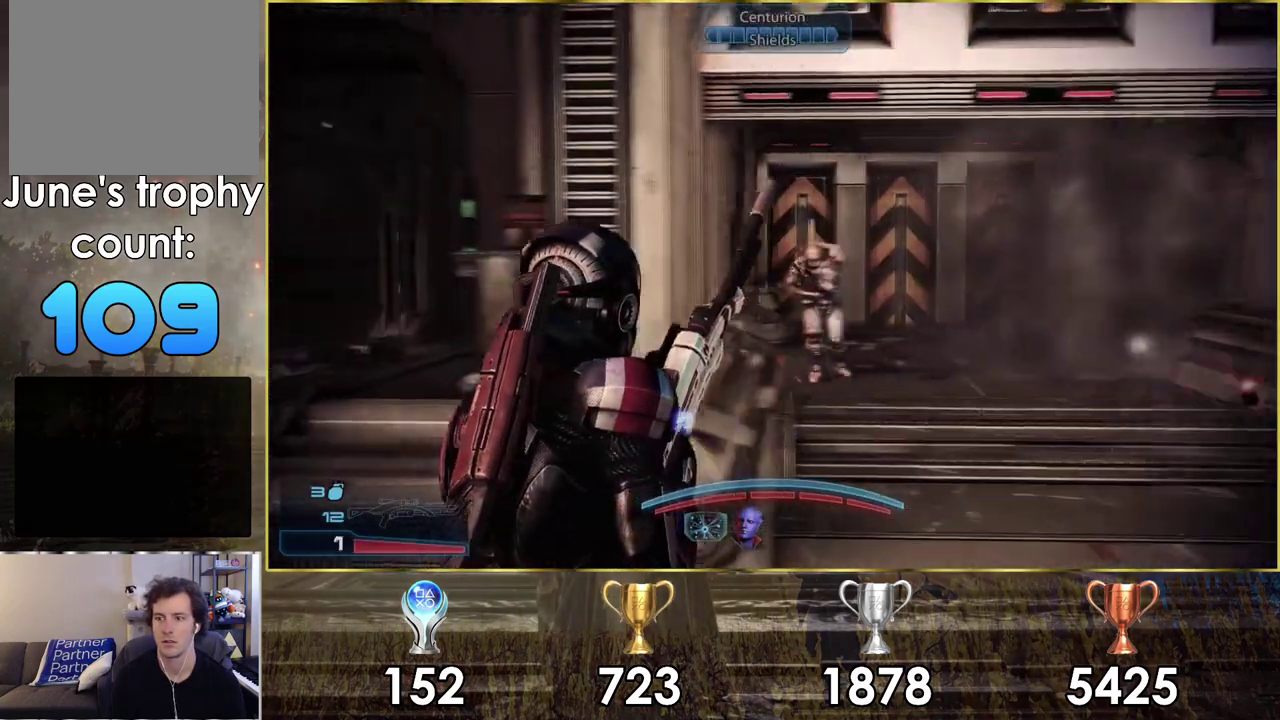
{"dt_ms": 300, "buttons": [], "left_stick": "right", "right_stick": "center", "events": [[167, "left_stick", "up"], [300, "left_stick", "right"]]}